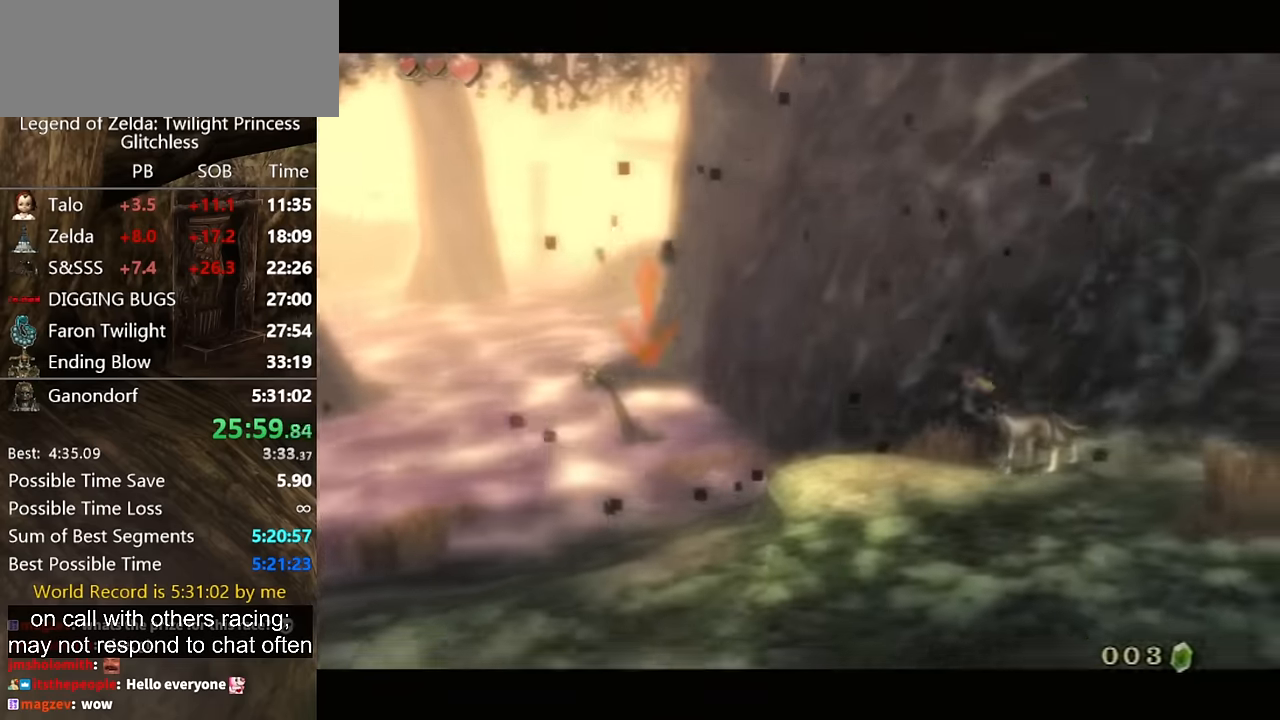
Gameplay with a controller (Nintendo layout); each line is a JSON object with the inputs held at the frame after it. "events" lists button and stick changes between this image and that frame as [ms after this image, input, new state], when the widget could be followed in between. Not read: L2 L3 R1 R2 R3.
{"buttons": ["L1"], "left_stick": "center", "right_stick": "center", "events": [[133, "A", "down"], [233, "A", "up"], [267, "A", "down"], [333, "A", "up"], [400, "A", "down"], [500, "A", "up"]]}
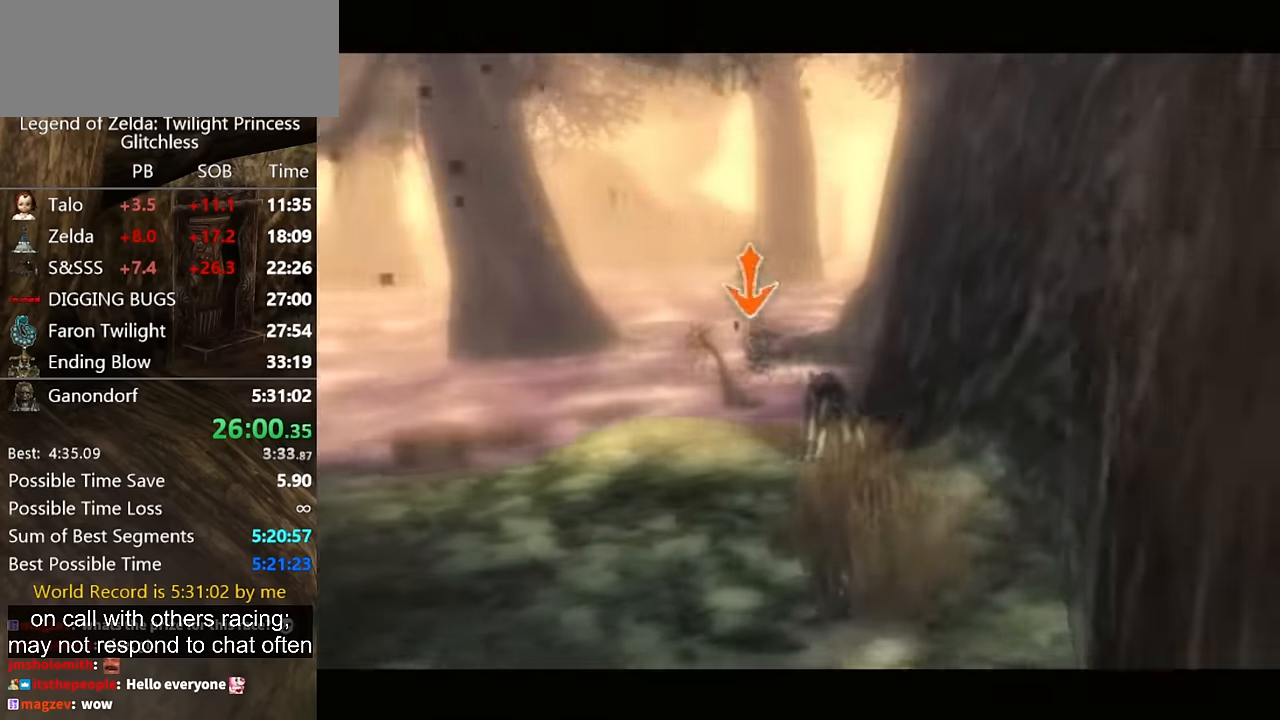
{"buttons": ["L1"], "left_stick": "center", "right_stick": "center", "events": [[67, "A", "down"], [100, "A", "up"], [167, "A", "down"], [233, "A", "up"], [333, "A", "down"], [400, "A", "up"], [467, "A", "down"], [500, "A", "up"]]}
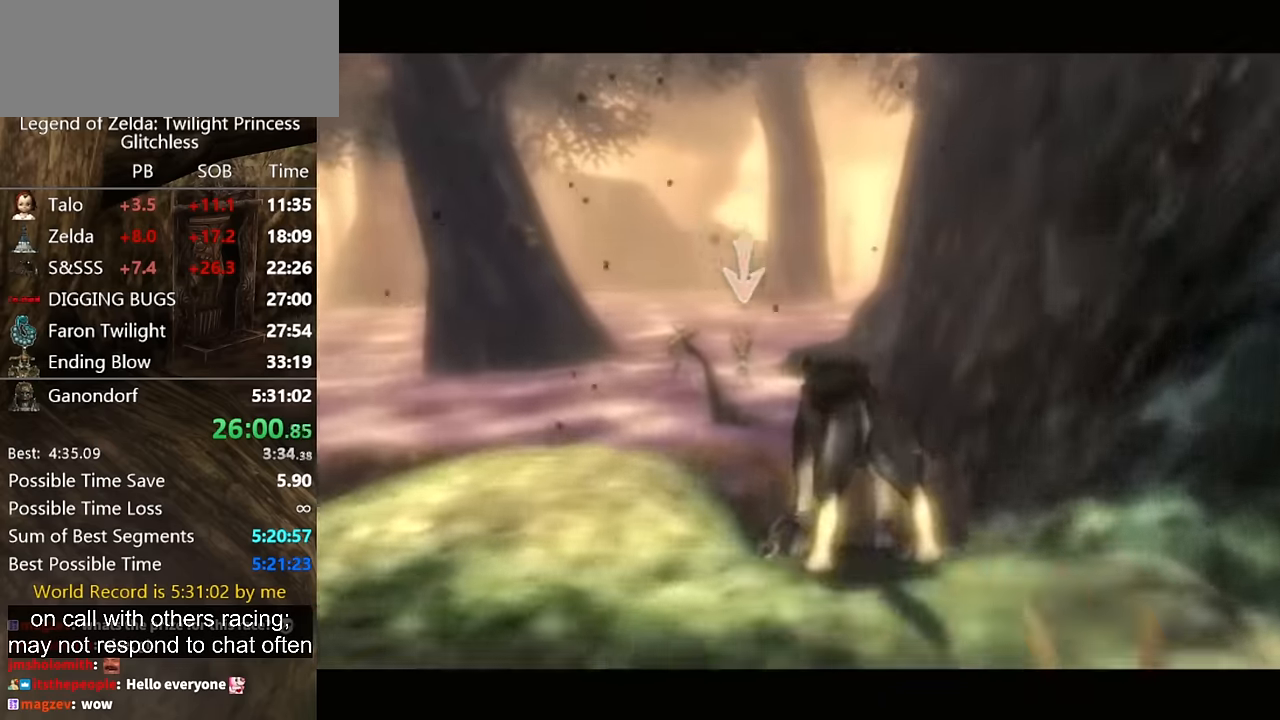
{"buttons": ["L1"], "left_stick": "center", "right_stick": "center", "events": [[100, "A", "down"], [167, "A", "up"], [233, "A", "down"], [300, "A", "up"], [367, "A", "down"], [433, "A", "up"]]}
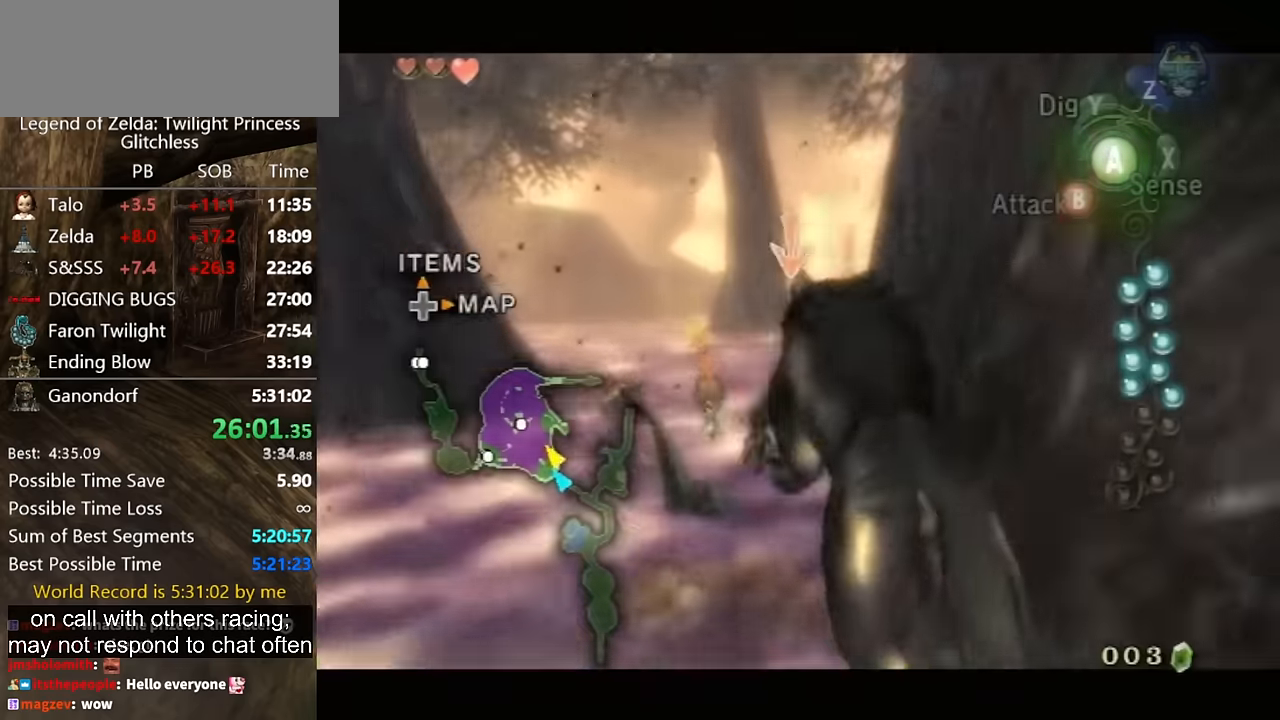
{"buttons": ["L1"], "left_stick": "center", "right_stick": "center", "events": [[33, "A", "down"], [100, "A", "up"], [133, "A", "down"], [200, "A", "up"], [300, "A", "down"], [333, "A", "up"], [433, "A", "down"], [467, "A", "up"]]}